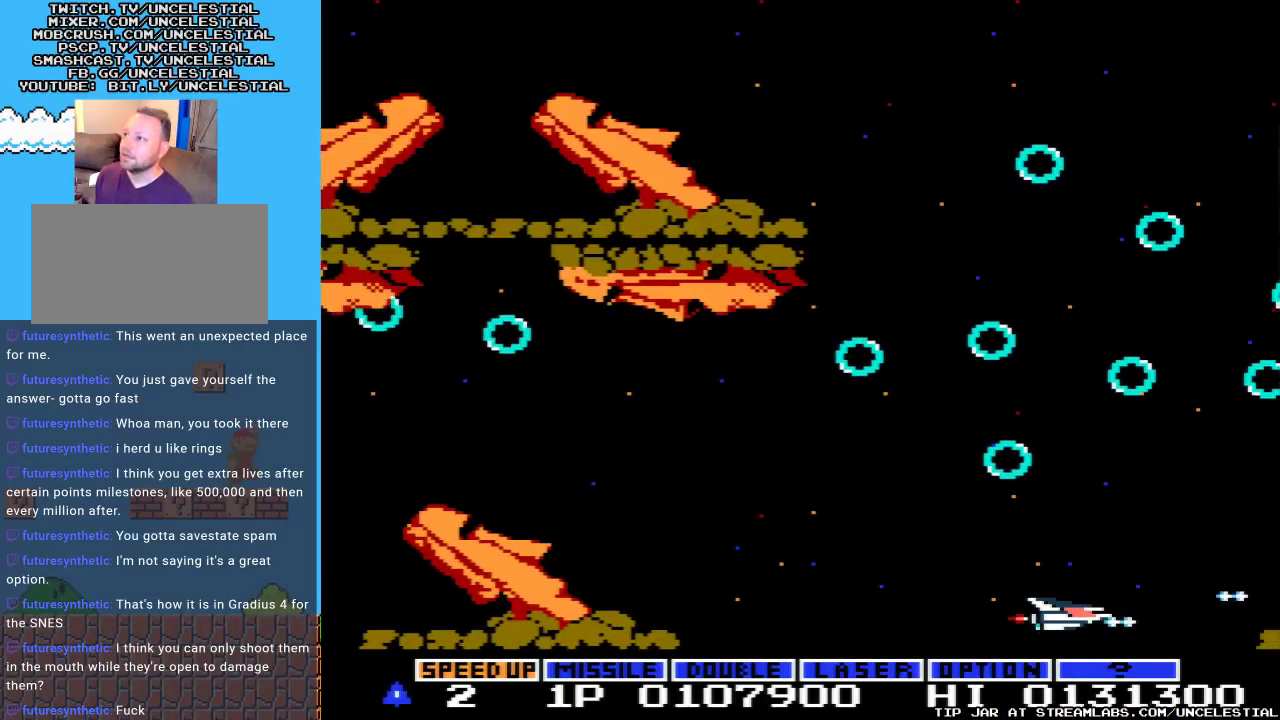
Gameplay with a controller (Nintendo layout); each line is a JSON object with the inputs held at the frame after it. "events" lists button and stick changes between this image and that frame as [ms after this image, input, new state], when the widget could be followed in between. Not read: L3 R3.
{"buttons": ["DPAD_UP"], "events": [[100, "DPAD_LEFT", "down"], [300, "DPAD_LEFT", "up"], [467, "DPAD_UP", "down"]]}
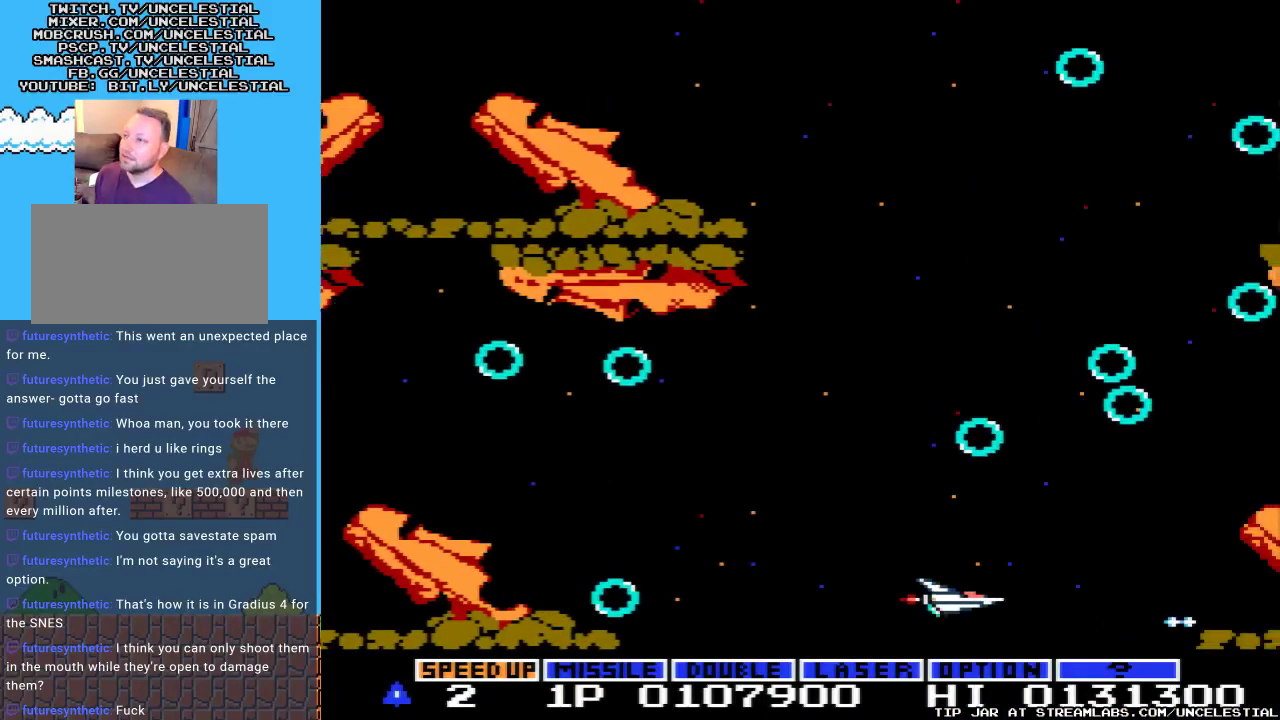
{"buttons": ["DPAD_UP"], "events": [[100, "DPAD_UP", "up"], [233, "DPAD_UP", "down"], [367, "DPAD_UP", "up"], [433, "DPAD_UP", "down"]]}
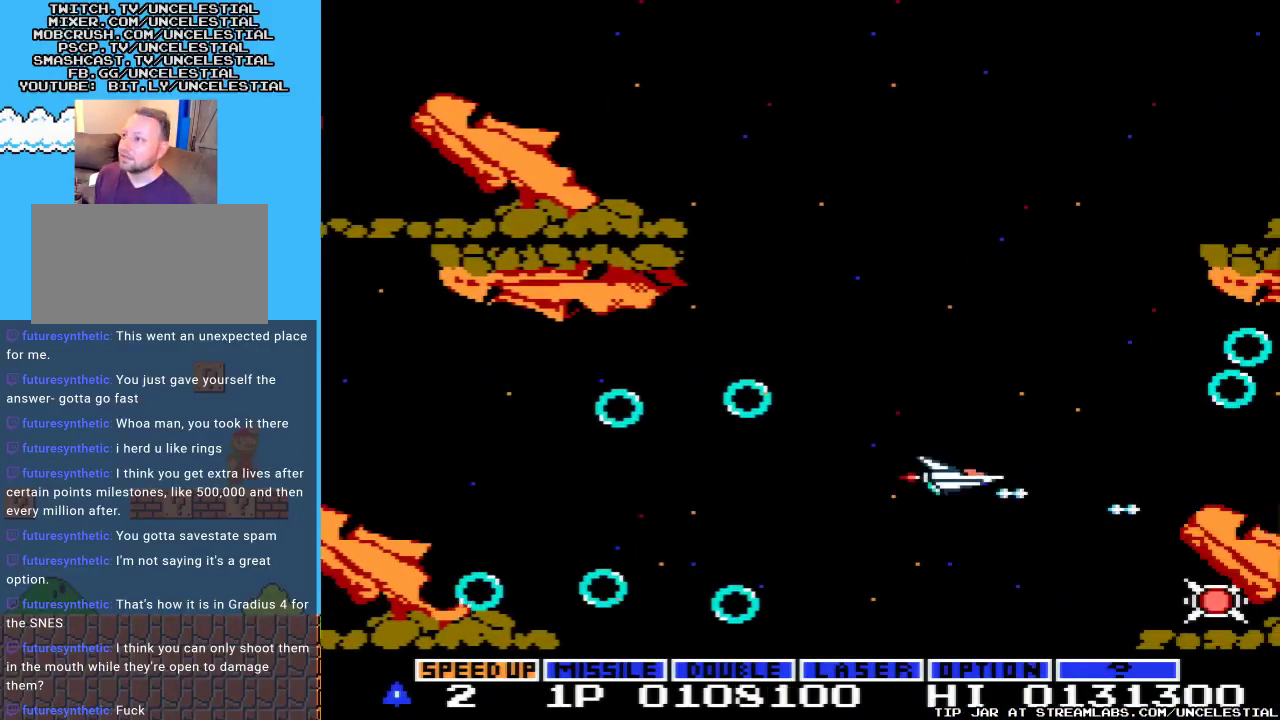
{"buttons": [], "events": [[433, "DPAD_UP", "up"]]}
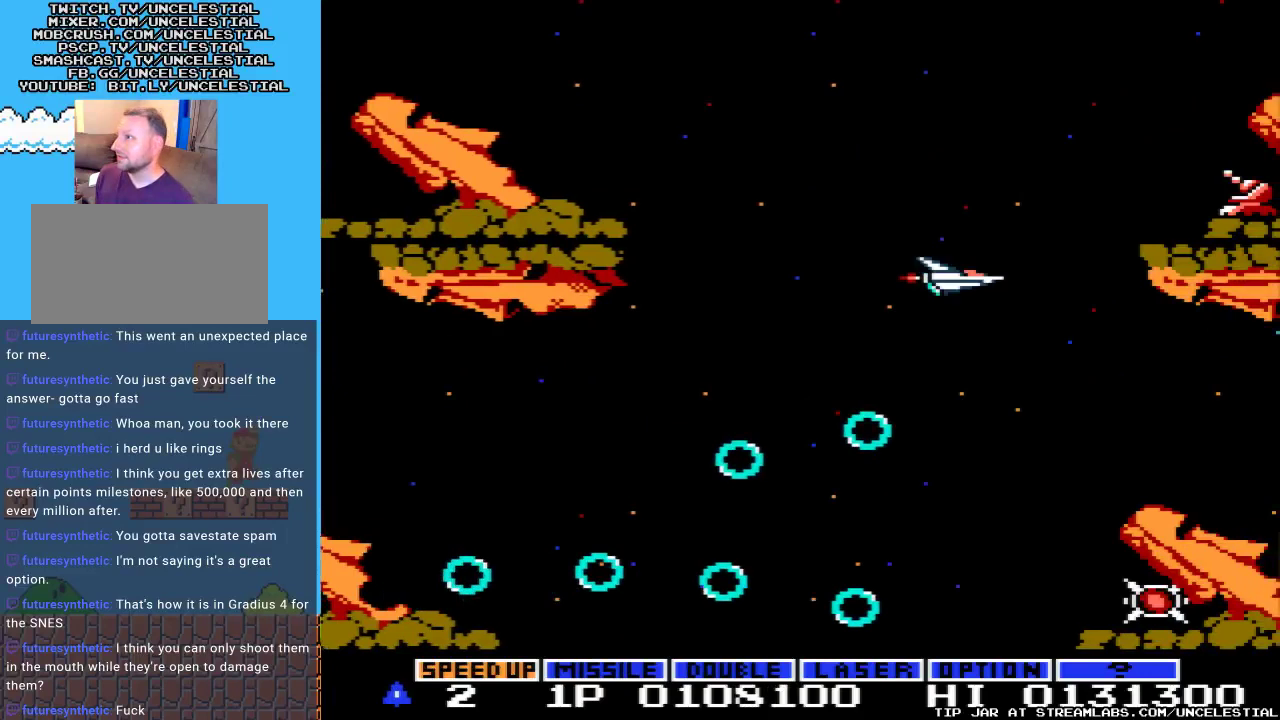
{"buttons": ["DPAD_UP"], "events": [[233, "DPAD_LEFT", "down"], [400, "DPAD_LEFT", "up"], [467, "DPAD_UP", "down"]]}
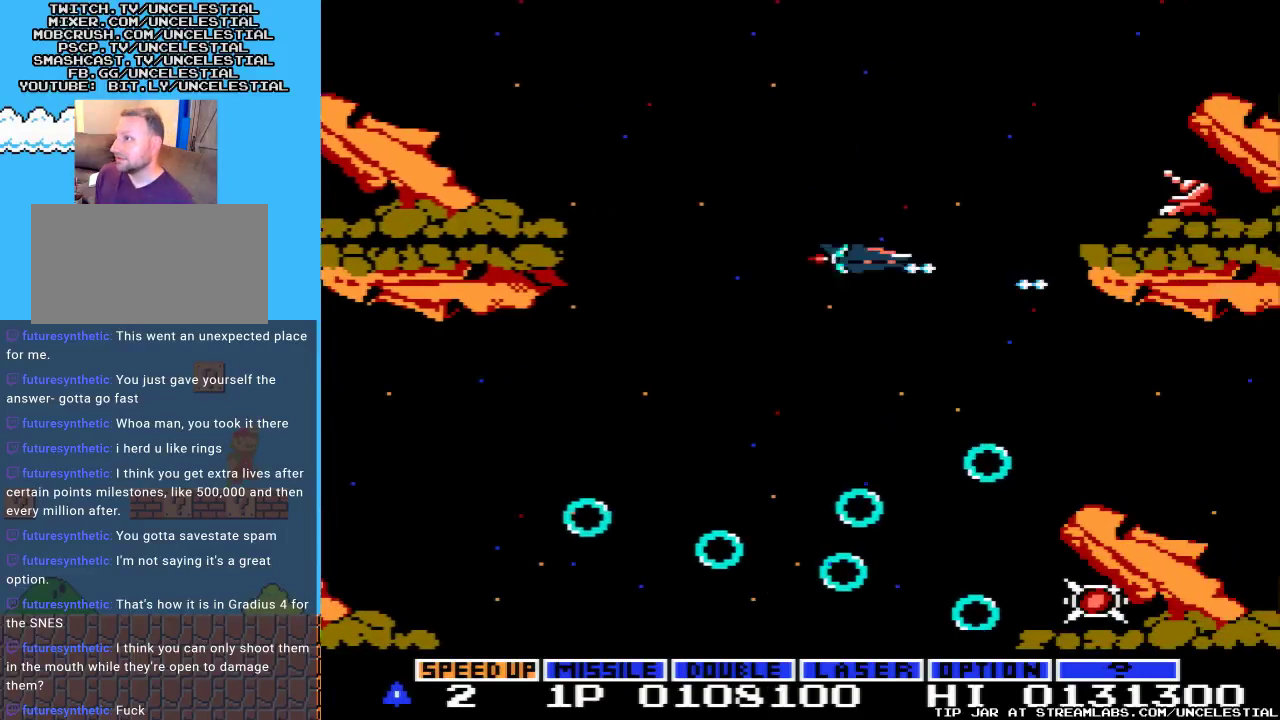
{"buttons": [], "events": [[100, "DPAD_UP", "up"], [333, "DPAD_UP", "down"], [467, "DPAD_UP", "up"]]}
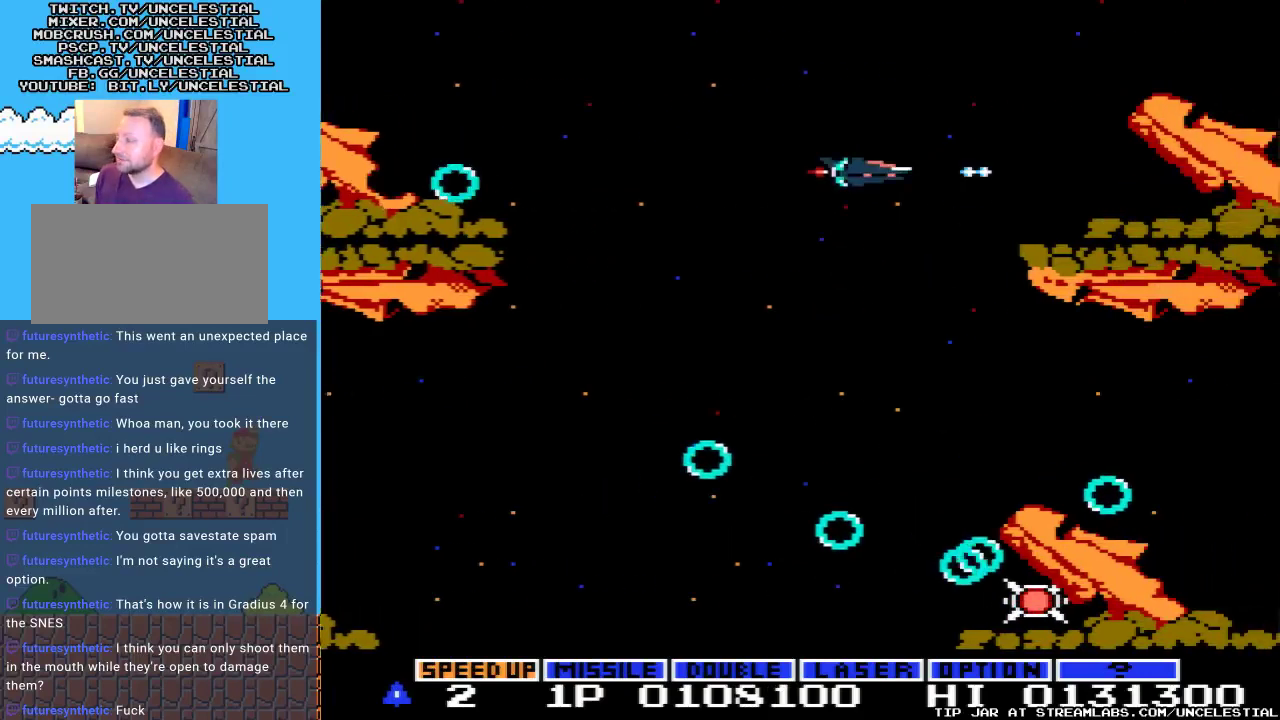
{"buttons": ["DPAD_RIGHT"], "events": [[367, "DPAD_RIGHT", "down"]]}
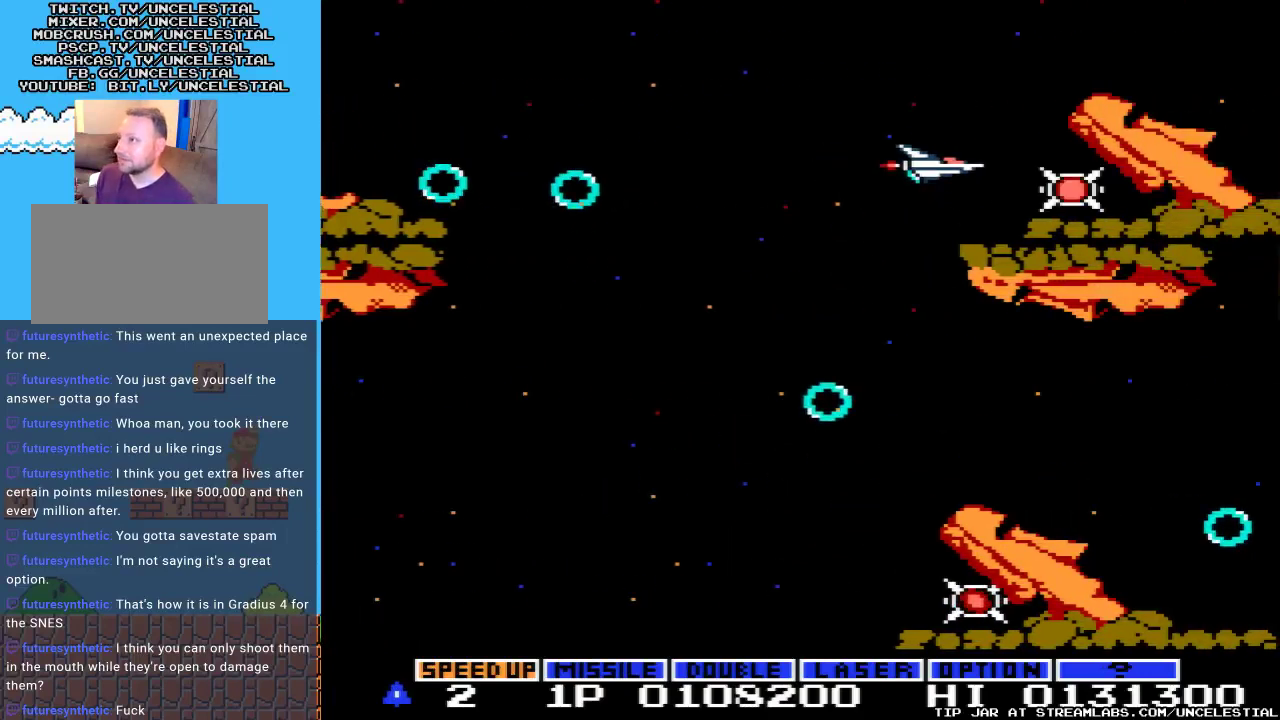
{"buttons": [], "events": [[33, "DPAD_RIGHT", "up"]]}
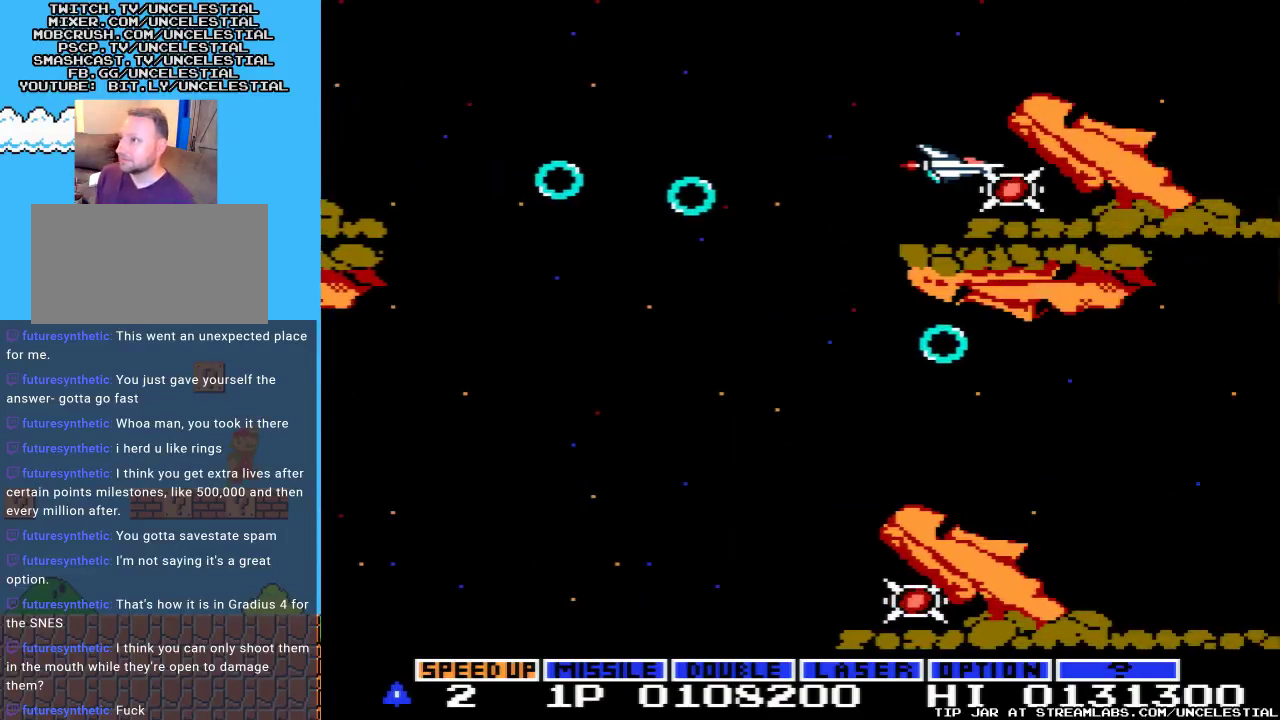
{"buttons": ["DPAD_LEFT"], "events": [[367, "DPAD_LEFT", "down"]]}
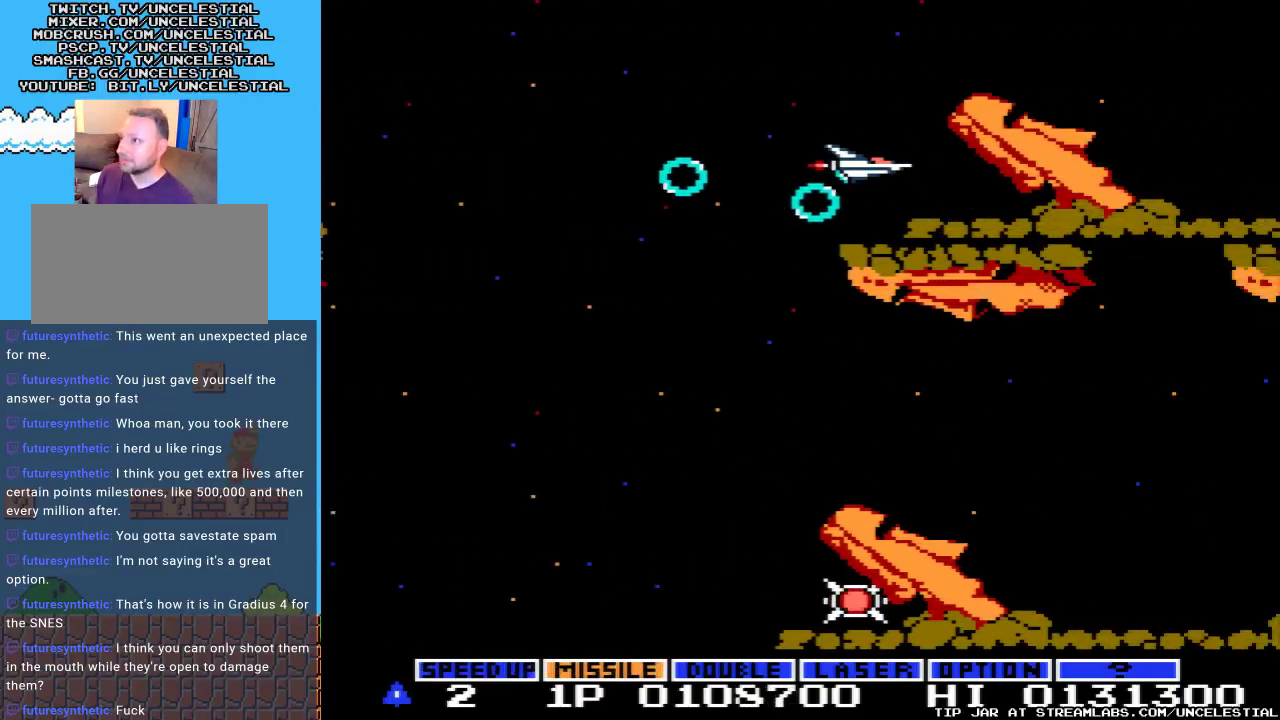
{"buttons": [], "events": [[33, "DPAD_UP", "down"], [133, "A", "down"], [333, "DPAD_UP", "up"], [367, "A", "up"], [433, "DPAD_LEFT", "up"]]}
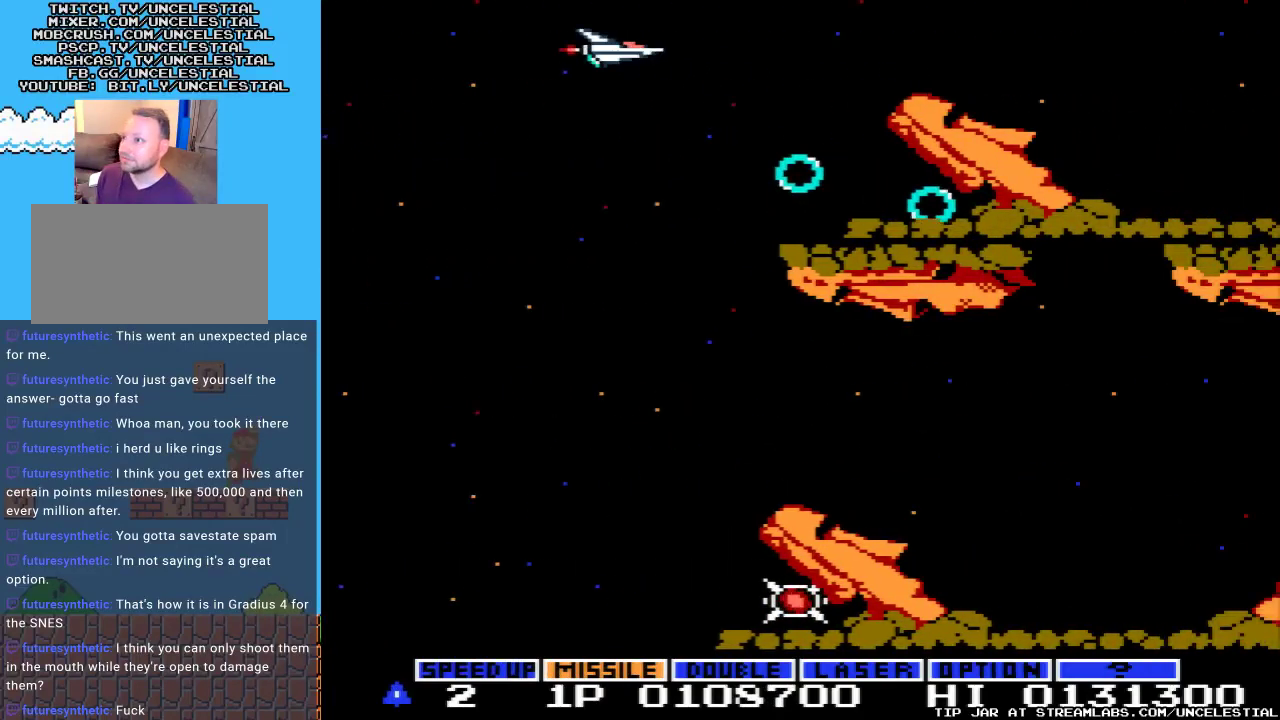
{"buttons": ["DPAD_LEFT"], "events": [[133, "DPAD_DOWN", "down"], [200, "B", "down"], [367, "B", "up"], [500, "DPAD_DOWN", "up"], [500, "DPAD_LEFT", "down"]]}
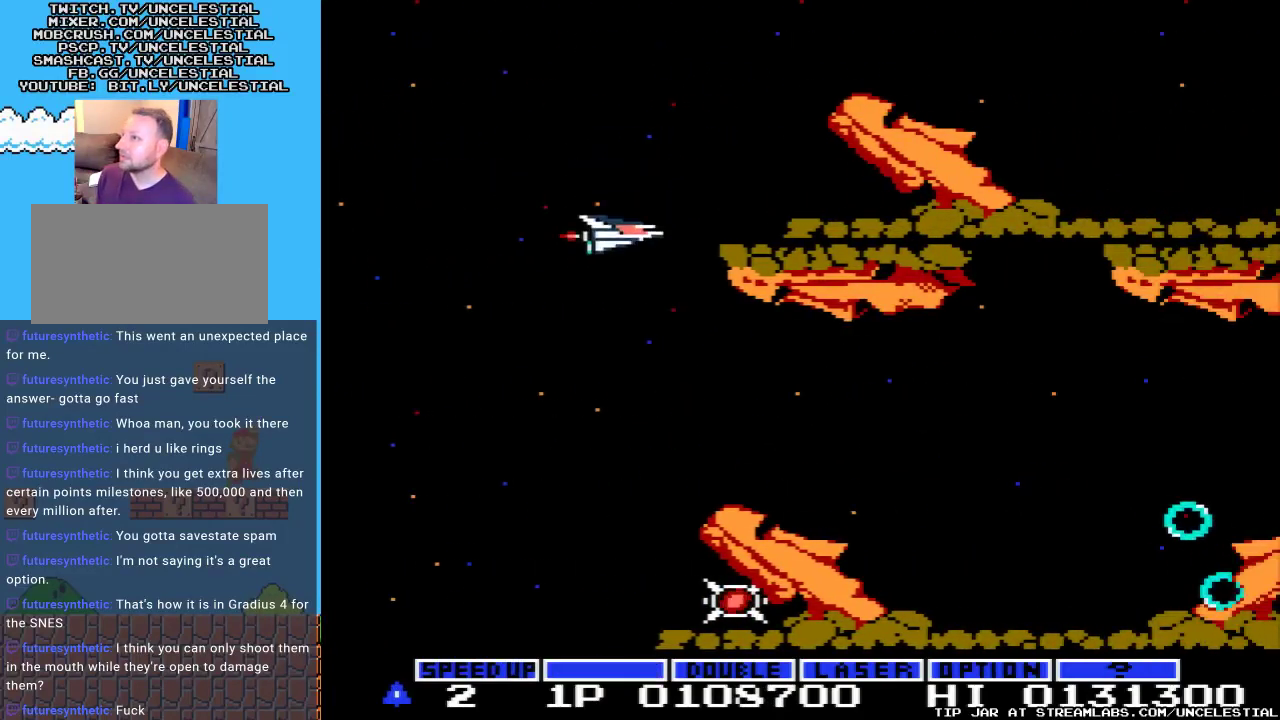
{"buttons": [], "events": [[133, "DPAD_DOWN", "down"], [167, "DPAD_LEFT", "up"], [333, "DPAD_DOWN", "up"]]}
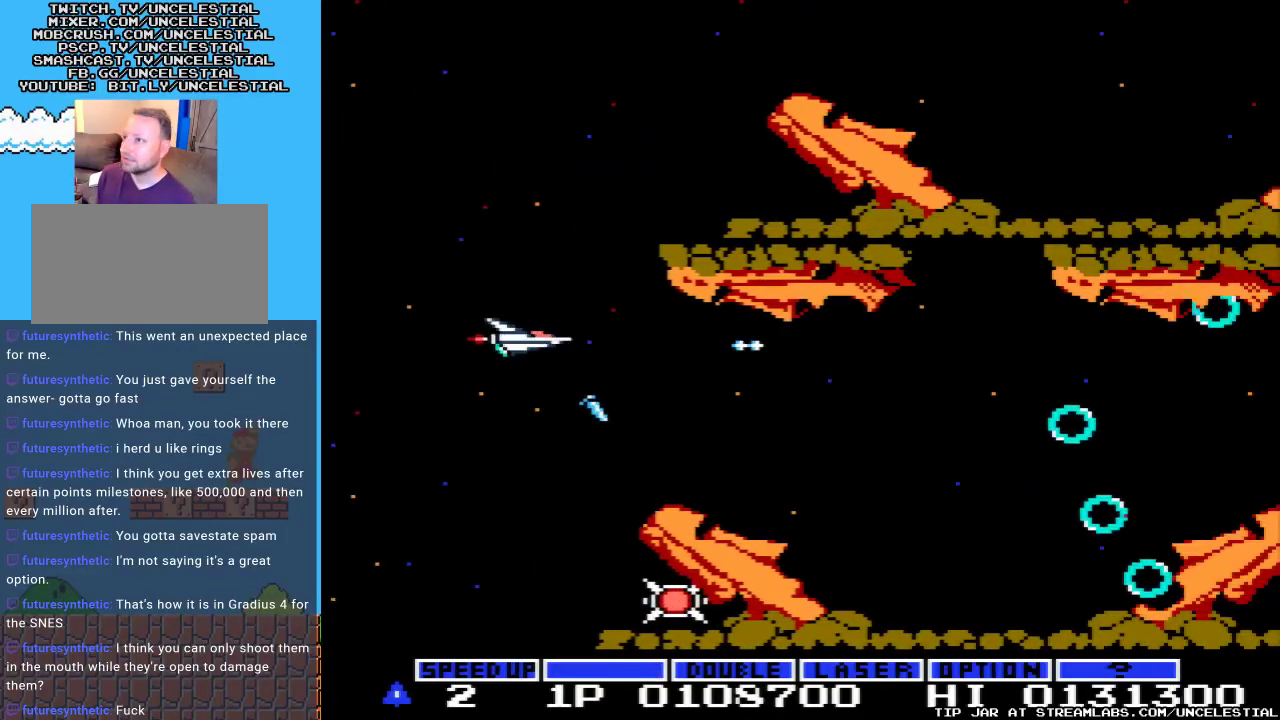
{"buttons": ["DPAD_UP"], "events": [[67, "DPAD_DOWN", "down"], [200, "DPAD_DOWN", "up"], [467, "DPAD_UP", "down"]]}
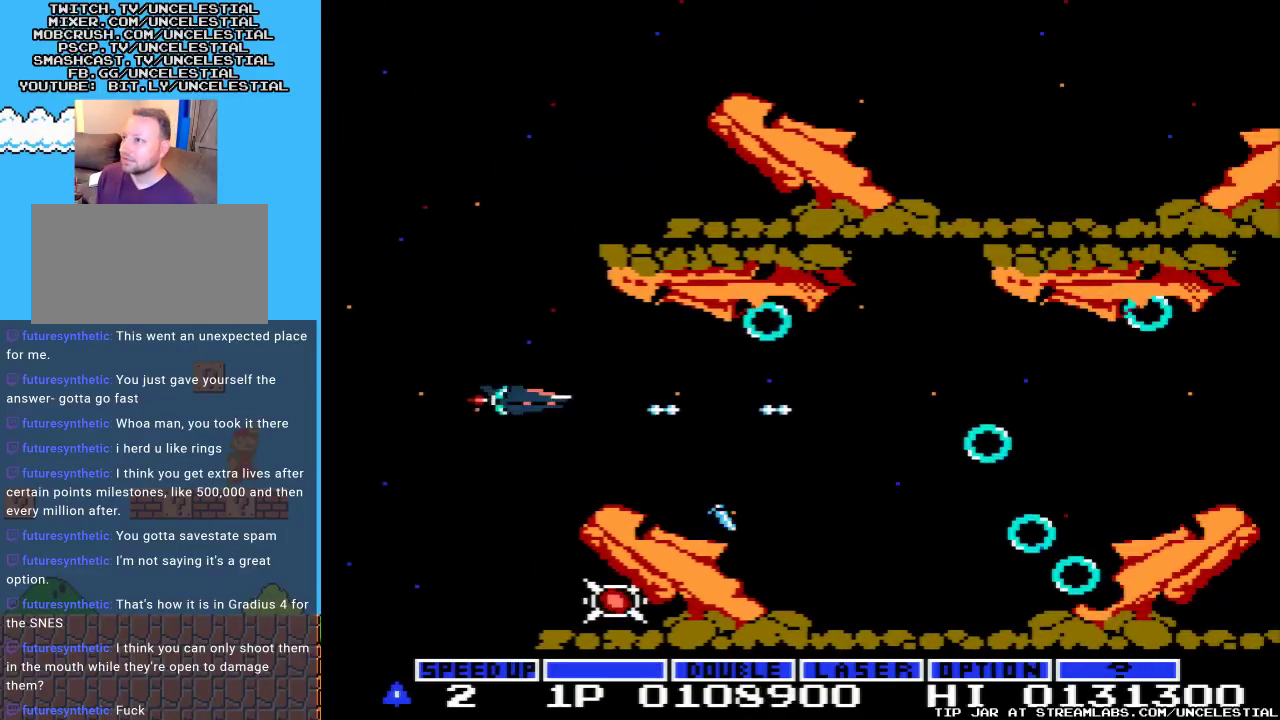
{"buttons": [], "events": [[67, "DPAD_UP", "up"], [267, "DPAD_LEFT", "down"], [400, "DPAD_LEFT", "up"]]}
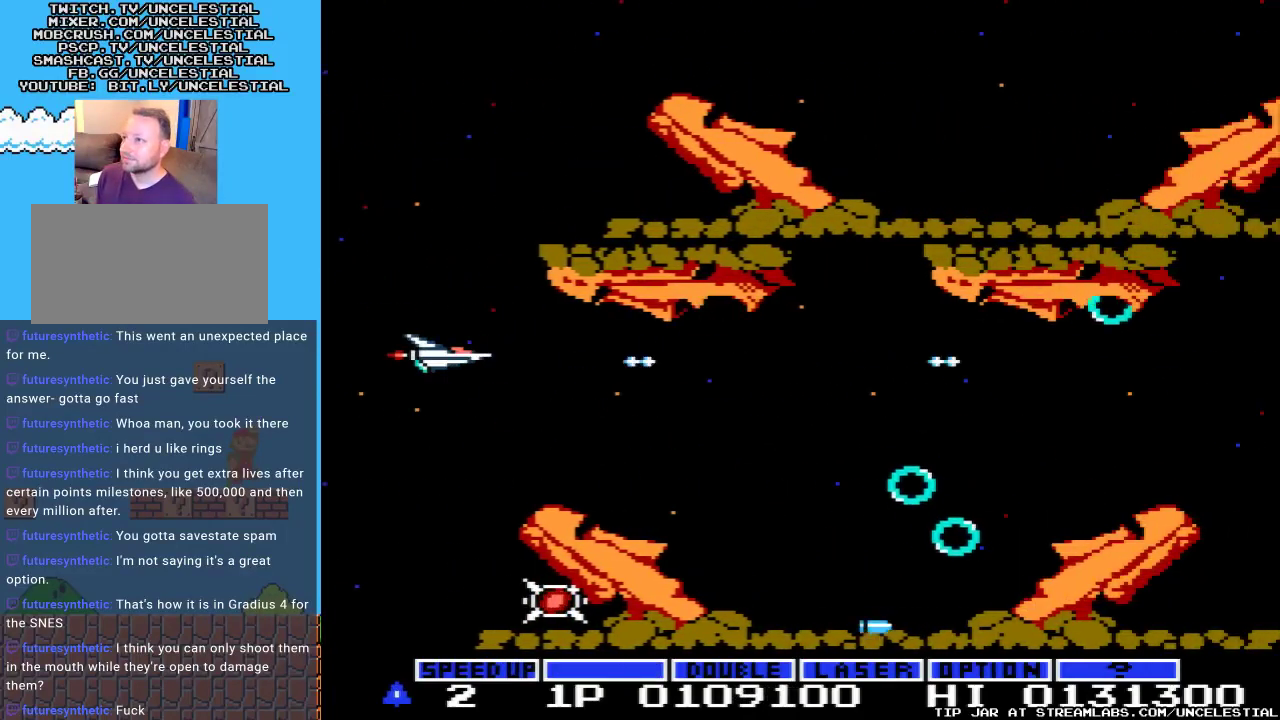
{"buttons": [], "events": [[200, "DPAD_DOWN", "down"], [267, "DPAD_DOWN", "up"]]}
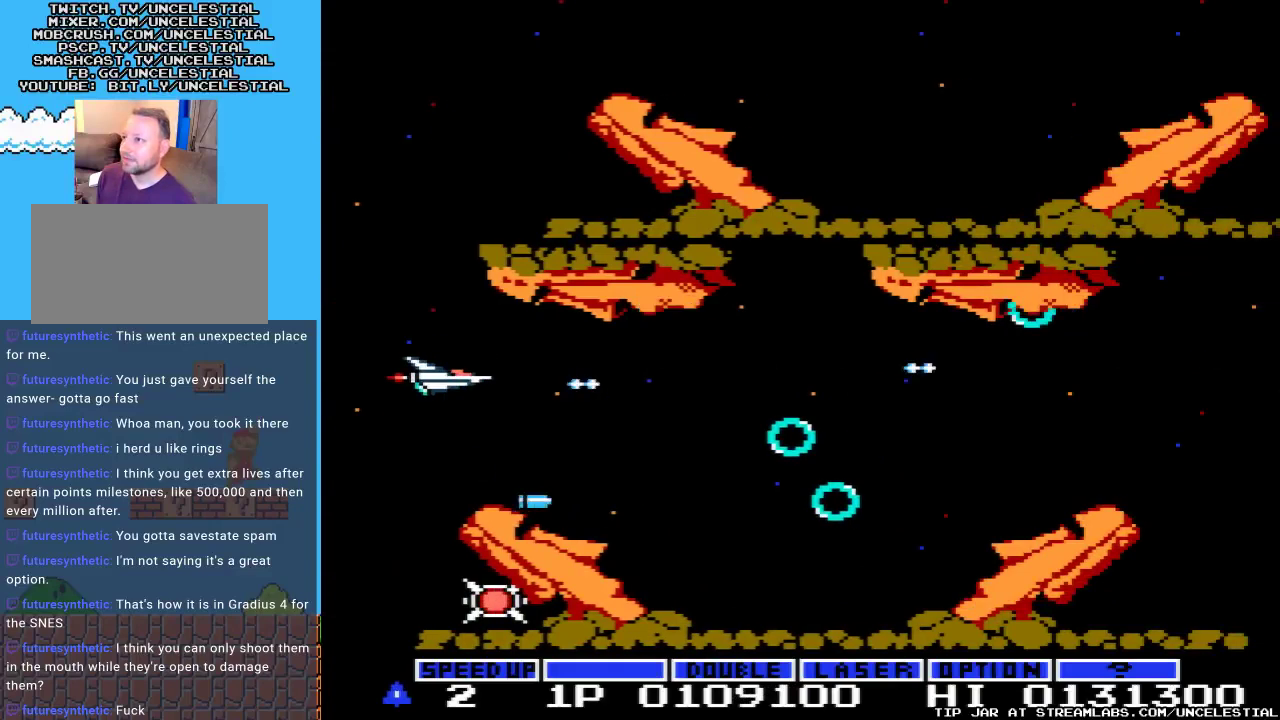
{"buttons": [], "events": [[133, "DPAD_DOWN", "down"], [233, "DPAD_DOWN", "up"]]}
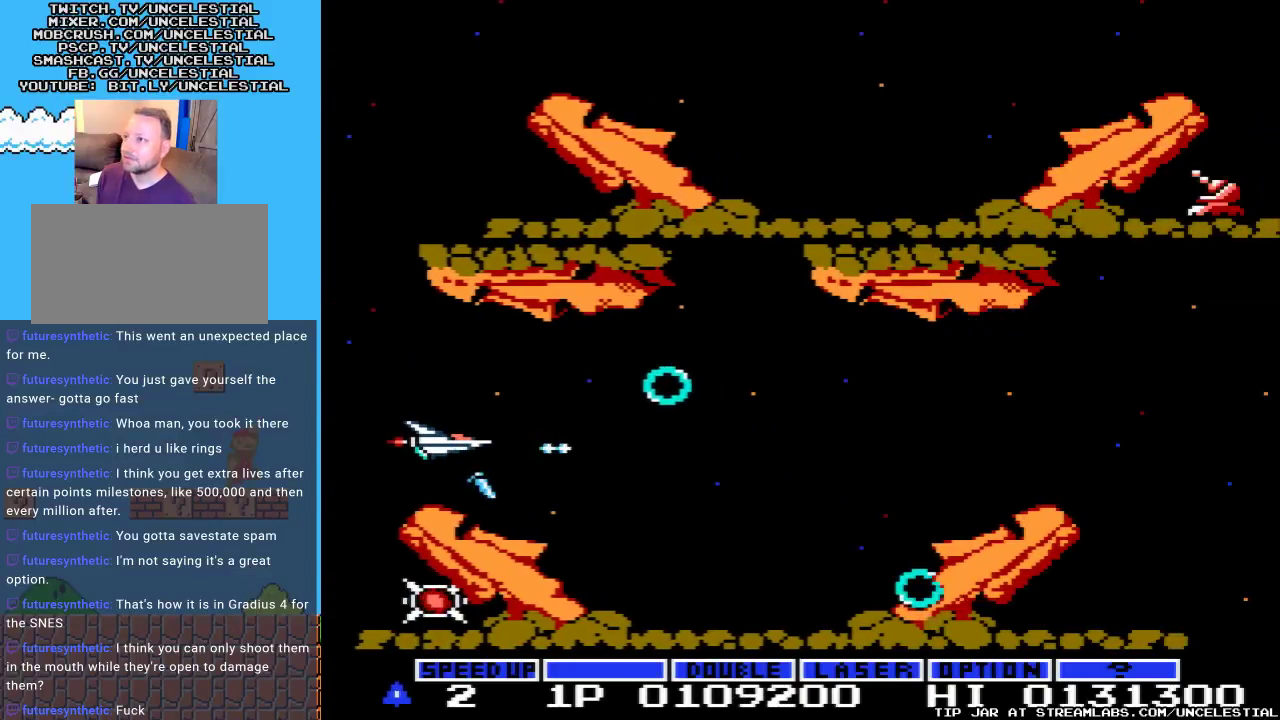
{"buttons": ["DPAD_RIGHT"], "events": [[300, "DPAD_RIGHT", "down"]]}
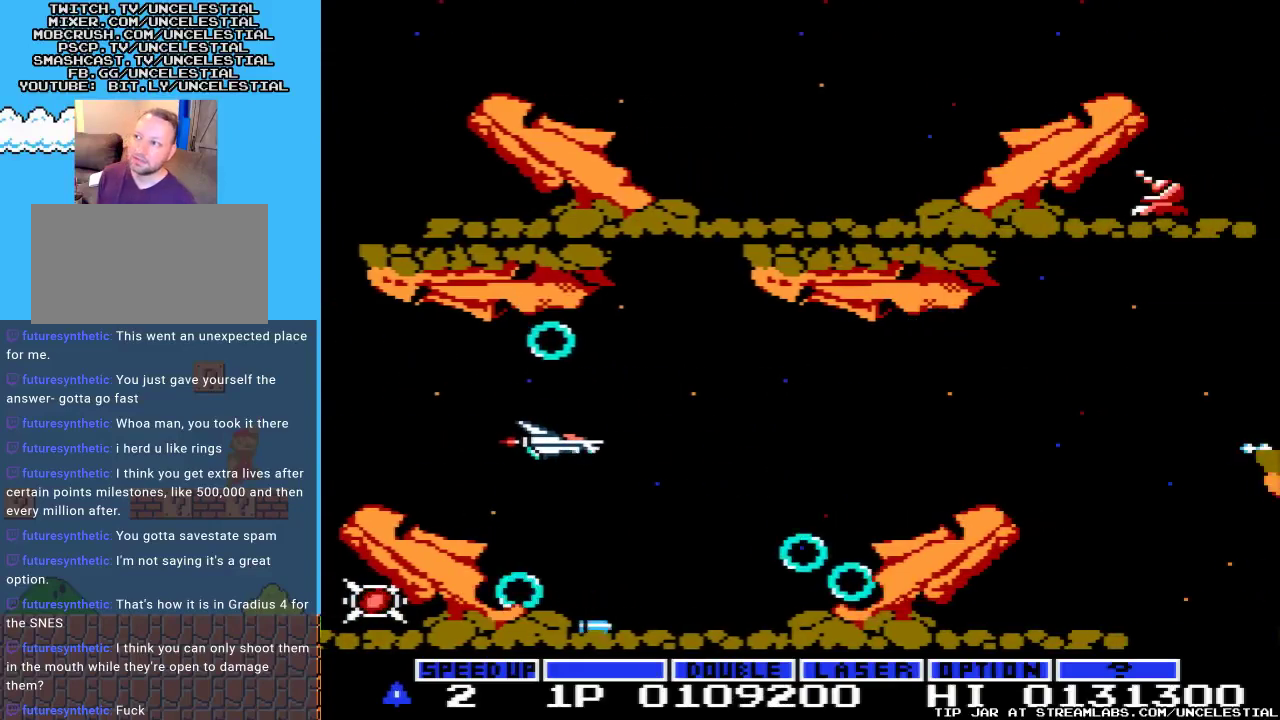
{"buttons": ["DPAD_RIGHT"], "events": []}
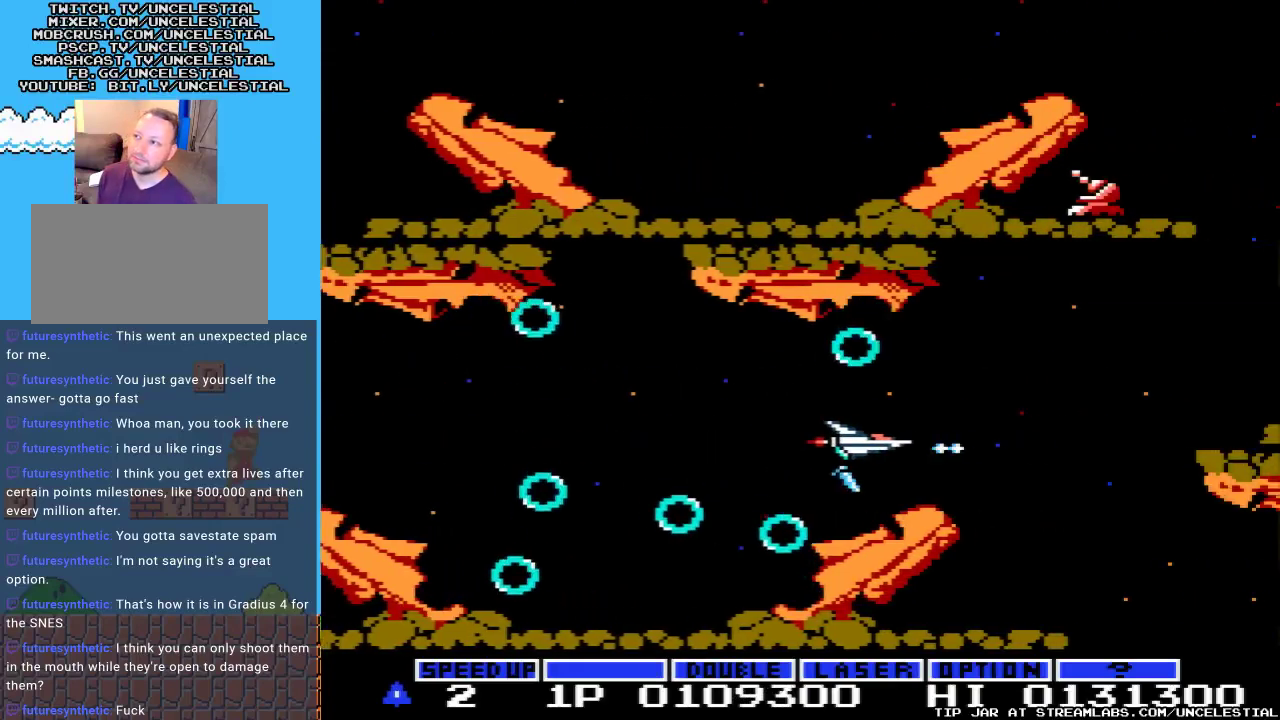
{"buttons": [], "events": [[67, "DPAD_RIGHT", "up"], [200, "DPAD_RIGHT", "down"], [400, "DPAD_RIGHT", "up"]]}
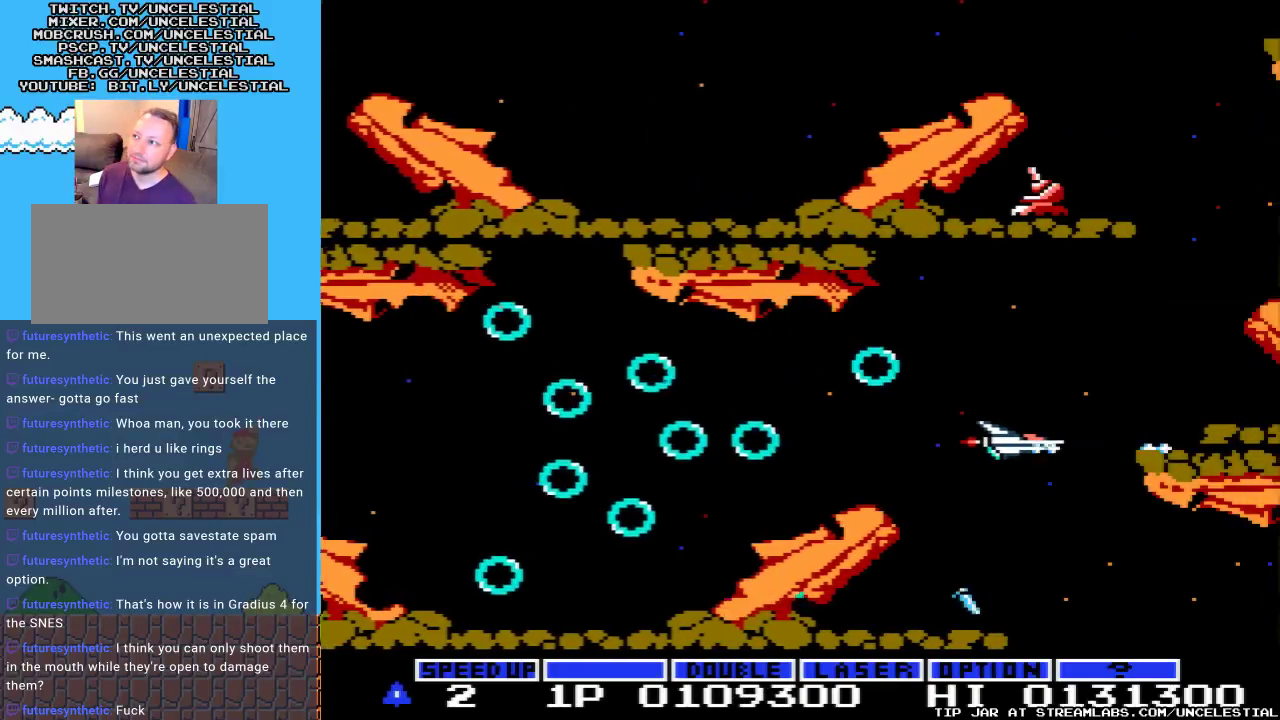
{"buttons": [], "events": [[167, "DPAD_DOWN", "down"], [367, "DPAD_DOWN", "up"]]}
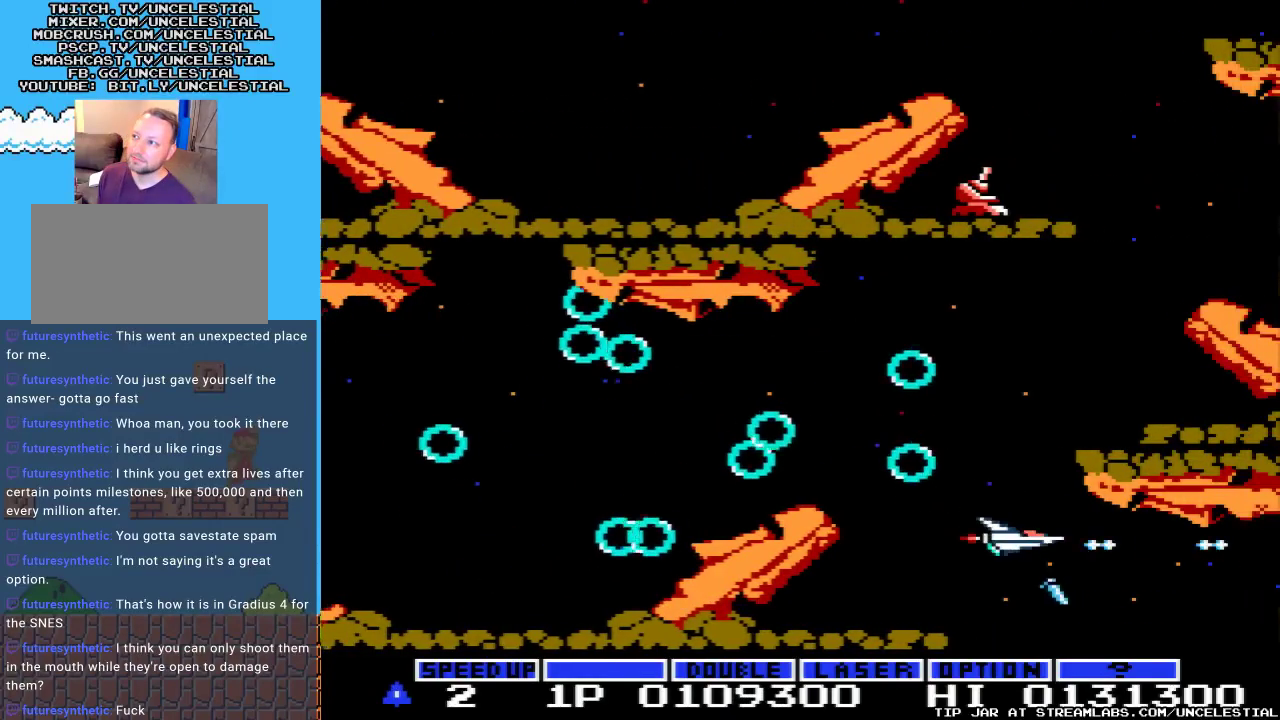
{"buttons": [], "events": [[233, "DPAD_DOWN", "down"], [433, "DPAD_DOWN", "up"]]}
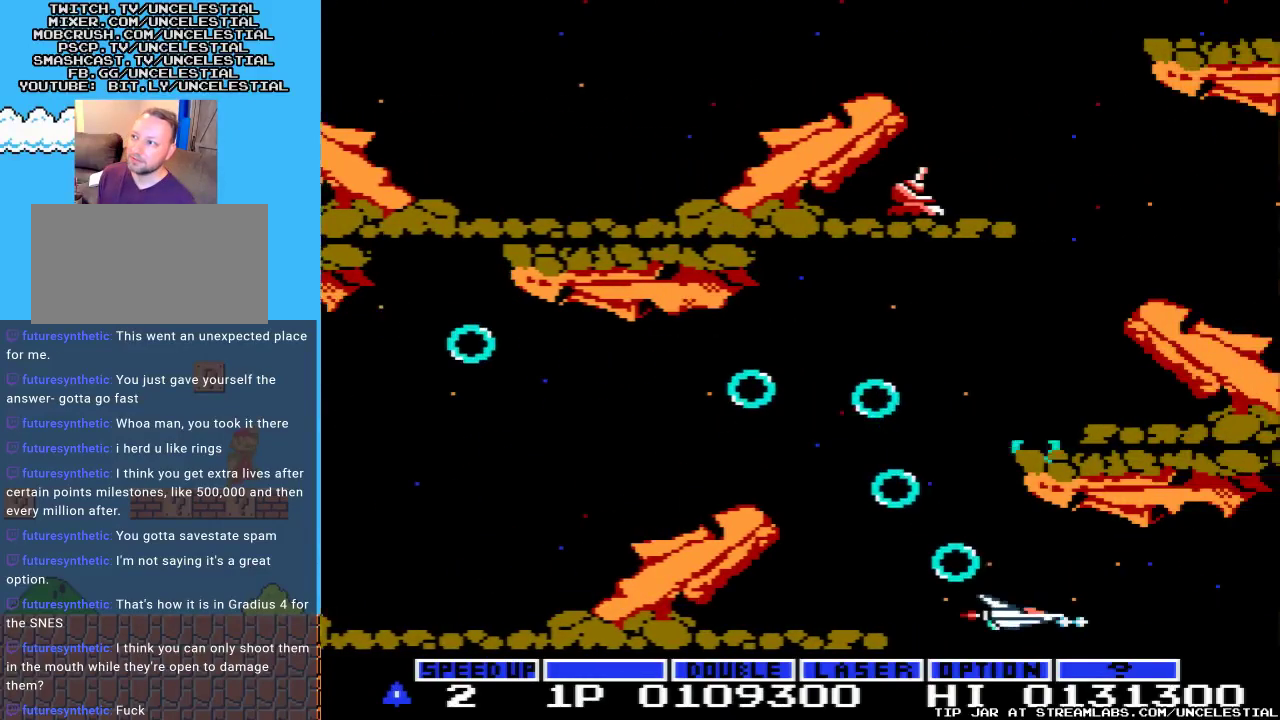
{"buttons": ["DPAD_LEFT"], "events": [[33, "DPAD_RIGHT", "down"], [233, "DPAD_RIGHT", "up"], [433, "DPAD_LEFT", "down"]]}
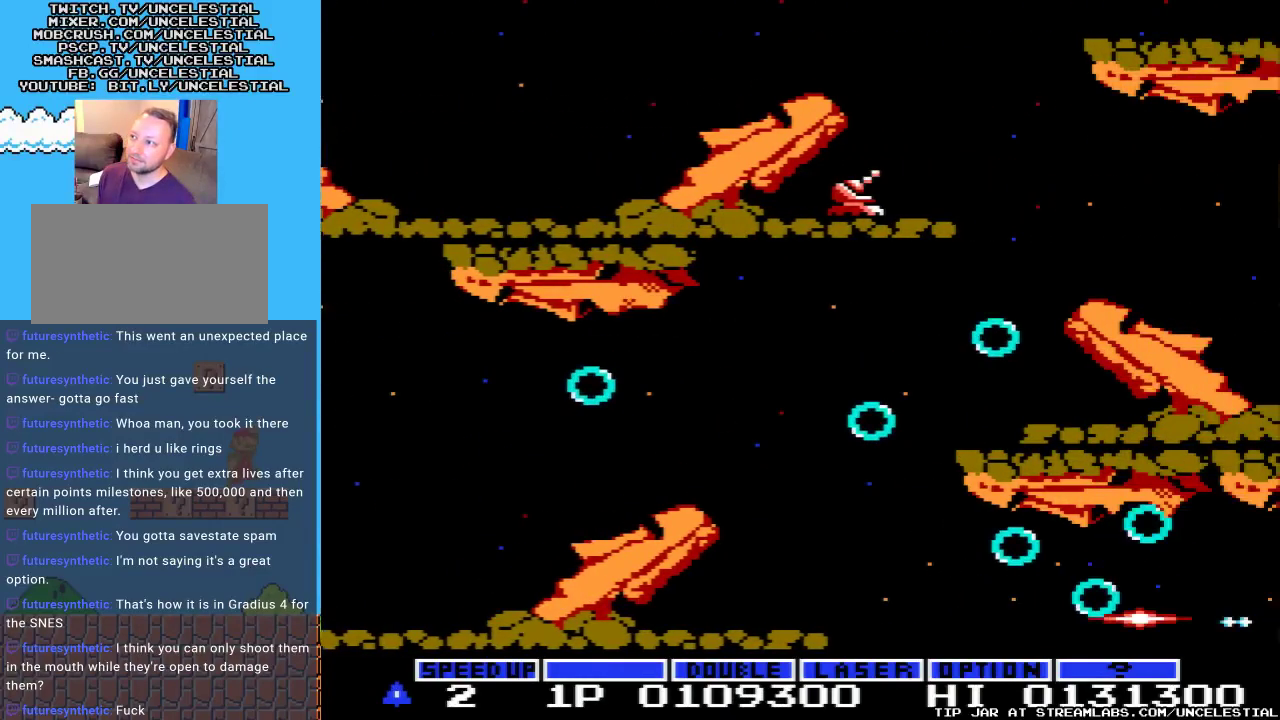
{"buttons": [], "events": [[33, "DPAD_LEFT", "up"], [67, "DPAD_LEFT", "down"], [367, "DPAD_LEFT", "up"]]}
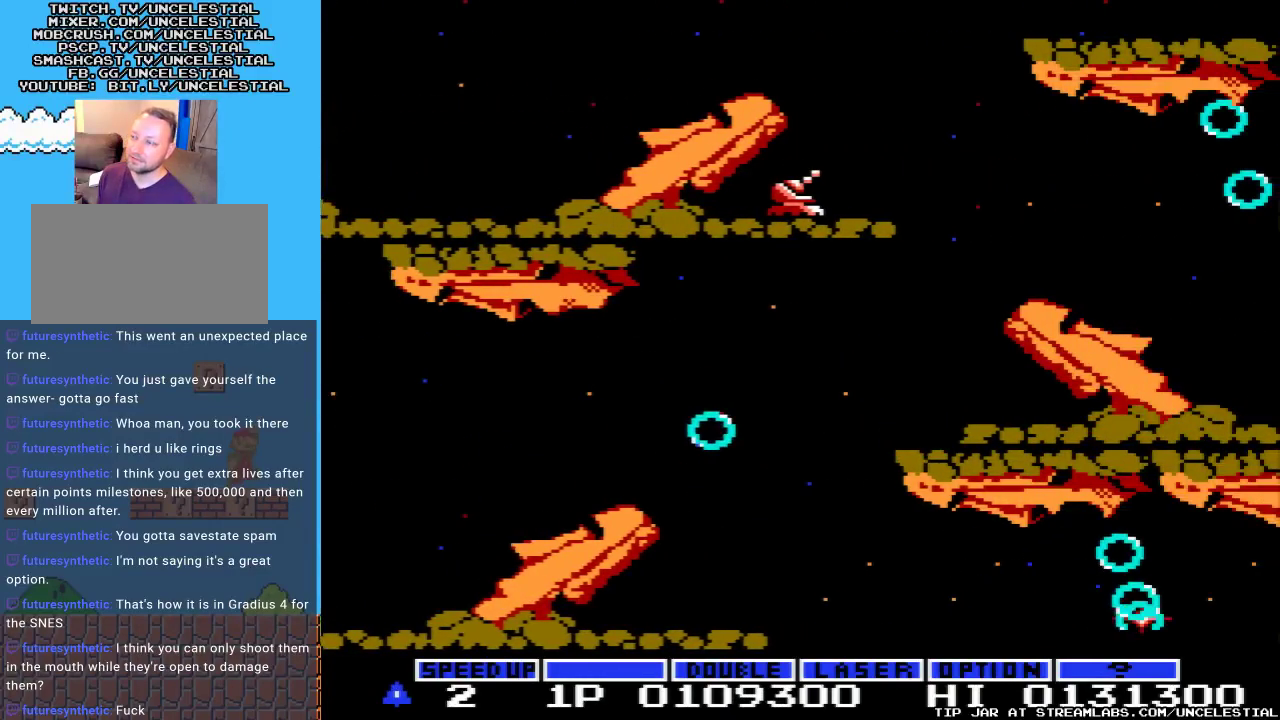
{"buttons": [], "events": []}
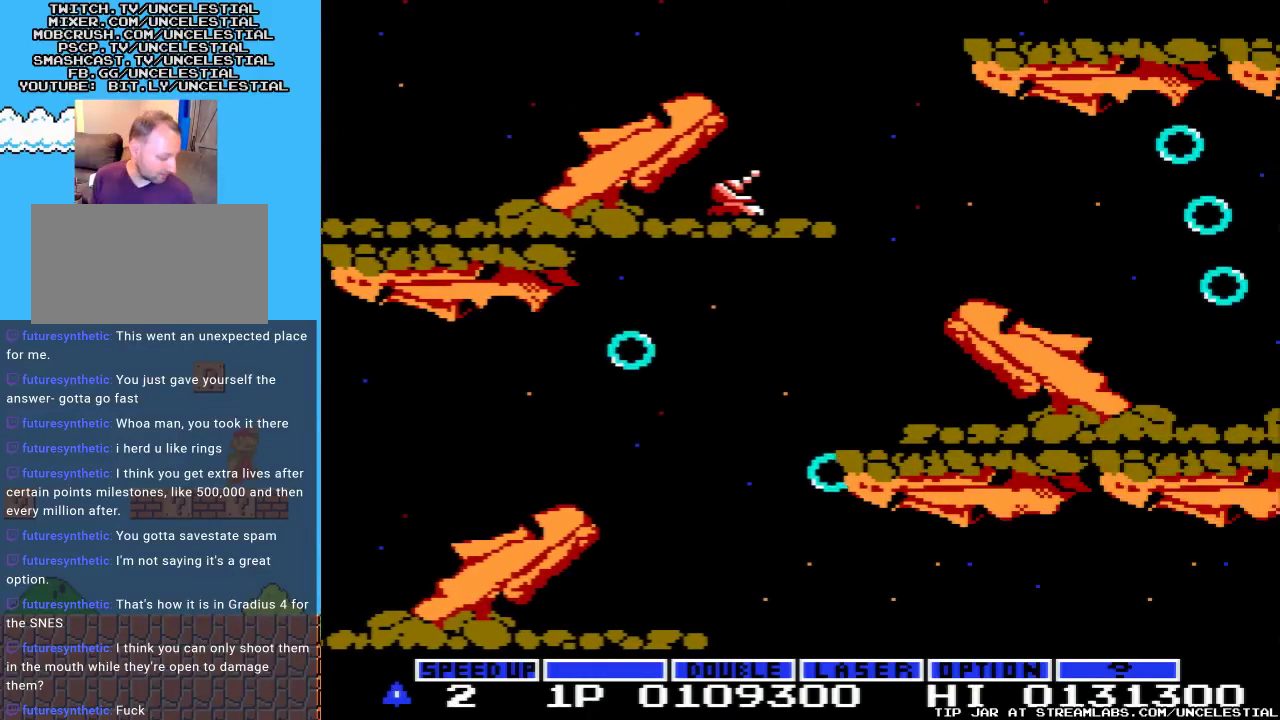
{"buttons": [], "events": []}
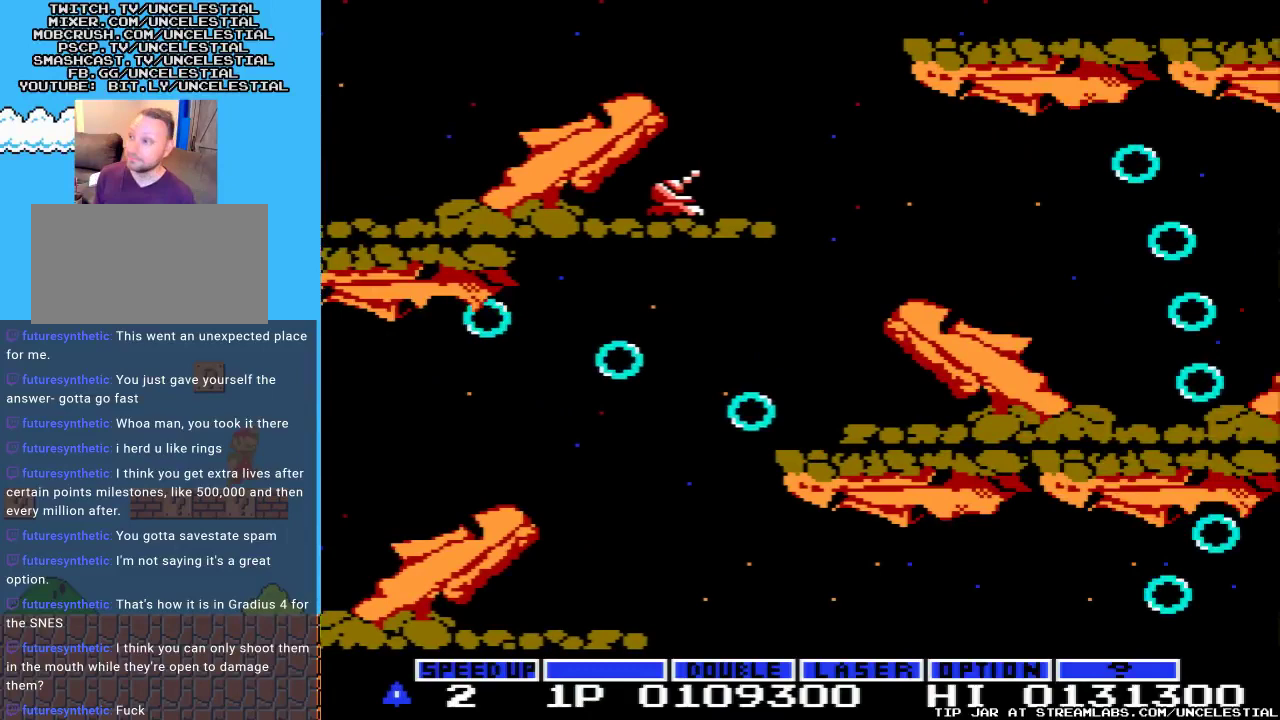
{"buttons": [], "events": []}
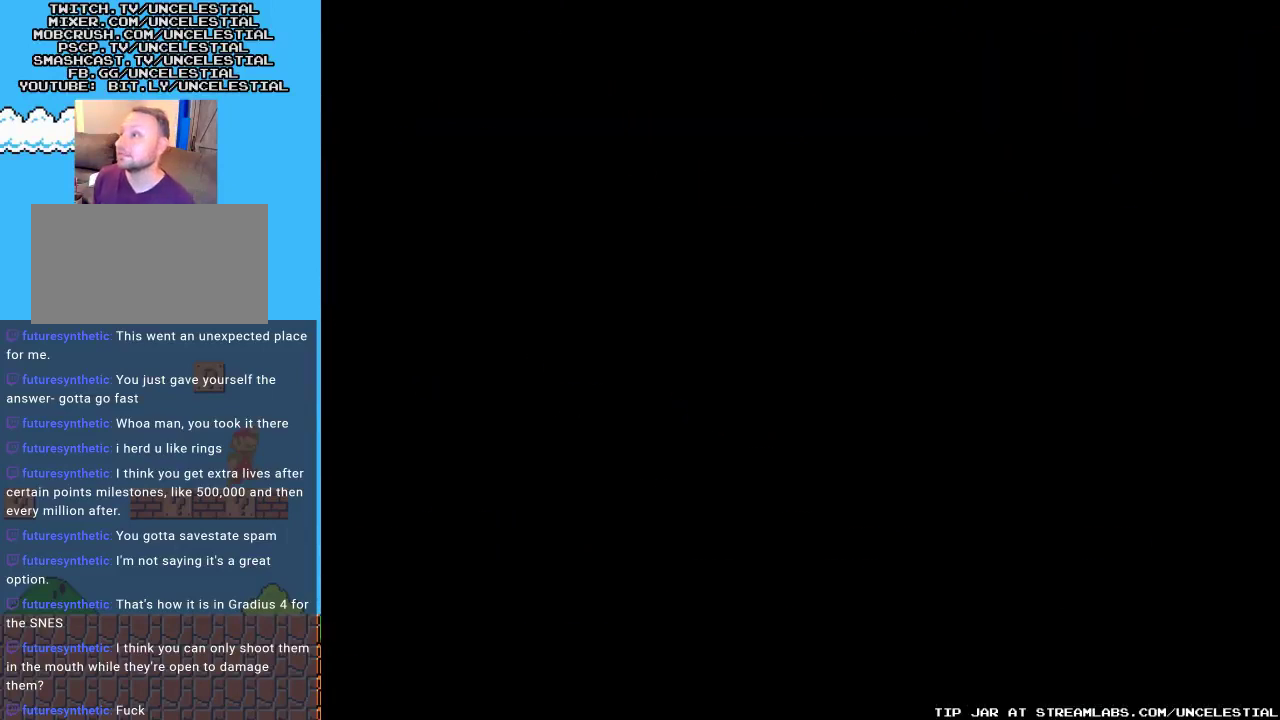
{"buttons": [], "events": []}
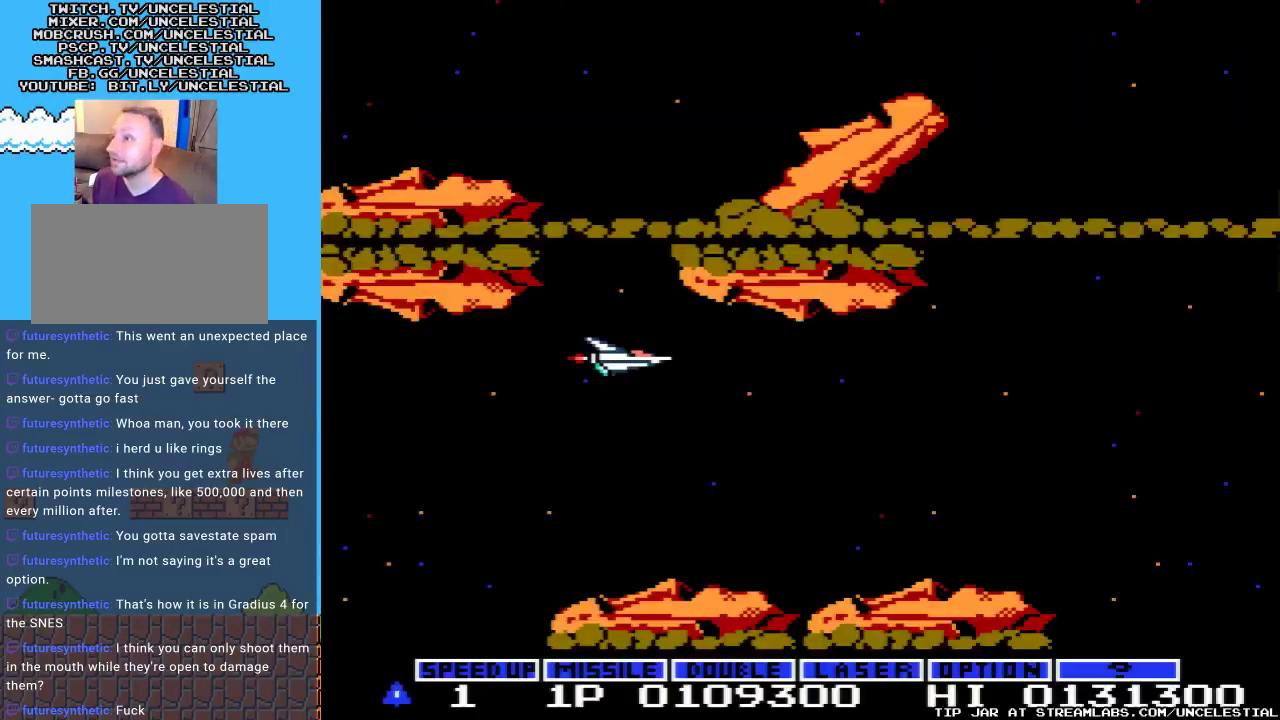
{"buttons": [], "events": []}
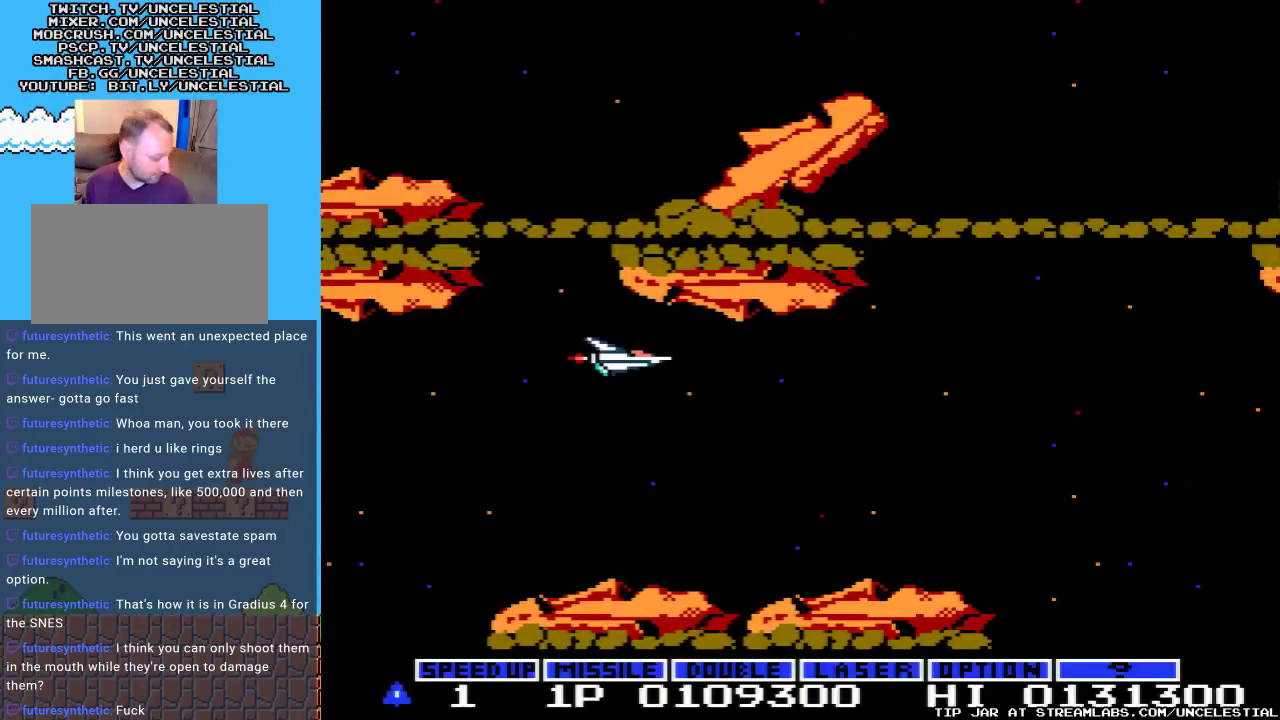
{"buttons": [], "events": []}
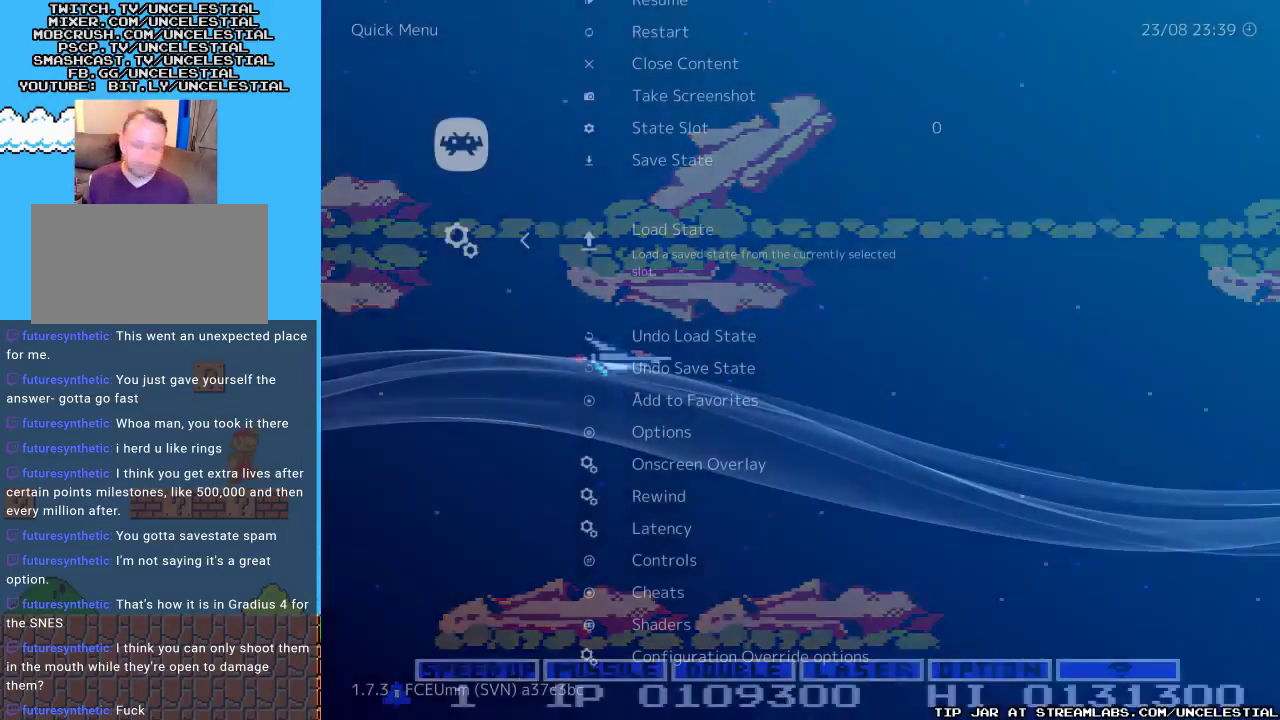
{"buttons": [], "events": []}